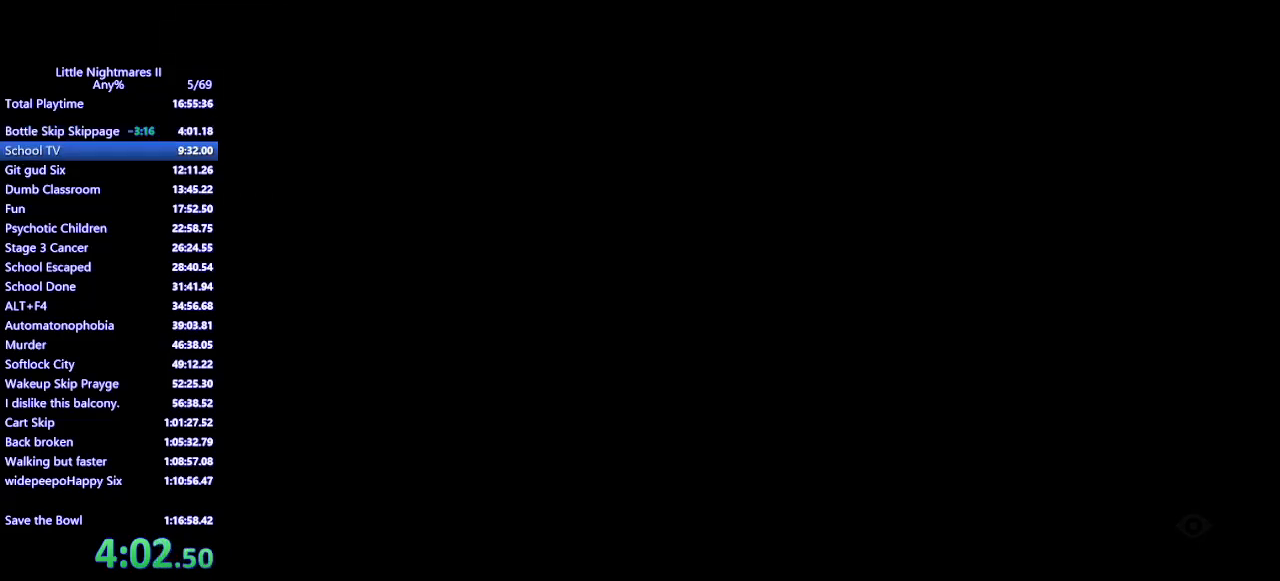
Gameplay with keyboard and mouse; each line is a JSON object with the keys and mouse buttons held at the frame after it. "events" lists presses ("down") and releases ("up") of "a", "ctrl", "d", "e", "q", "s", "shift", "space", "w", "mouse_left", "mouse_wheel", "mouse_right", "mouse_mb4" and "mouse_mb5" between this image and that frame as [ms after this image, input, new state], when the widget could be followed in between. "mouse_left", "mouse_wheel", "mouse_right", "mouse_mb4", "mouse_mb5" = the "left", "wheel", "right", "mb4", "mb5" buttons of the "mouse" list. No other keys are recorded. "wheel" means that the mouse wheel is clicked or scrolled. Mouse movement is not recorded.
{"keys": ["d"], "mouse": ["mb4"], "events": []}
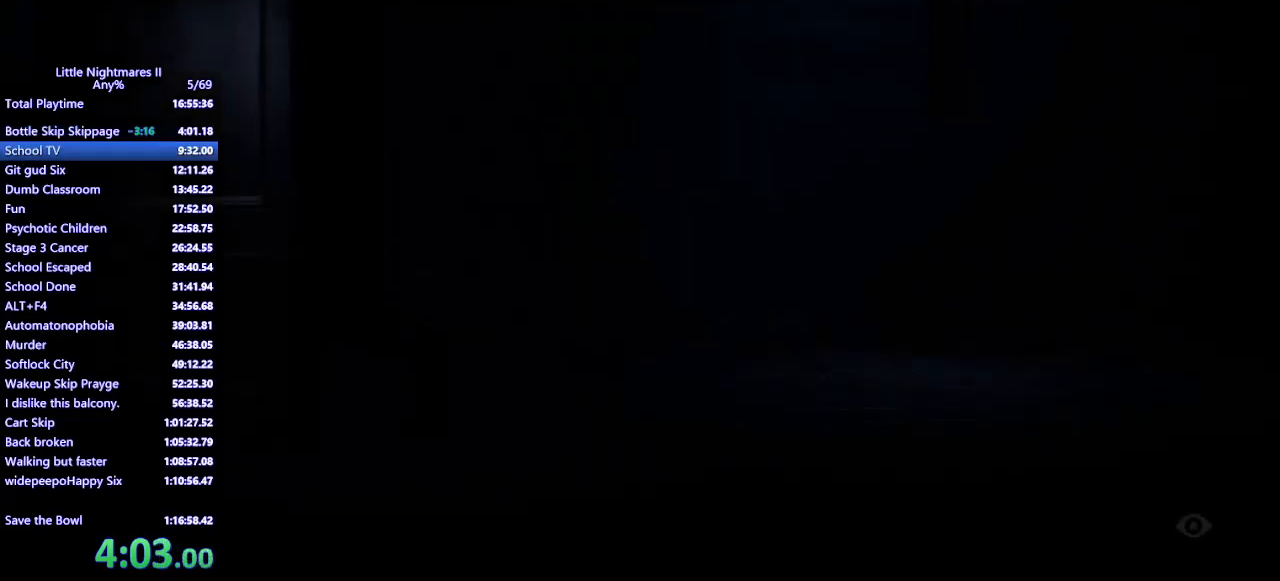
{"keys": ["d"], "mouse": ["mb4"], "events": [[167, "mouse_mb4", "up"], [200, "mouse_mb4", "down"], [400, "d", "up"], [467, "d", "down"]]}
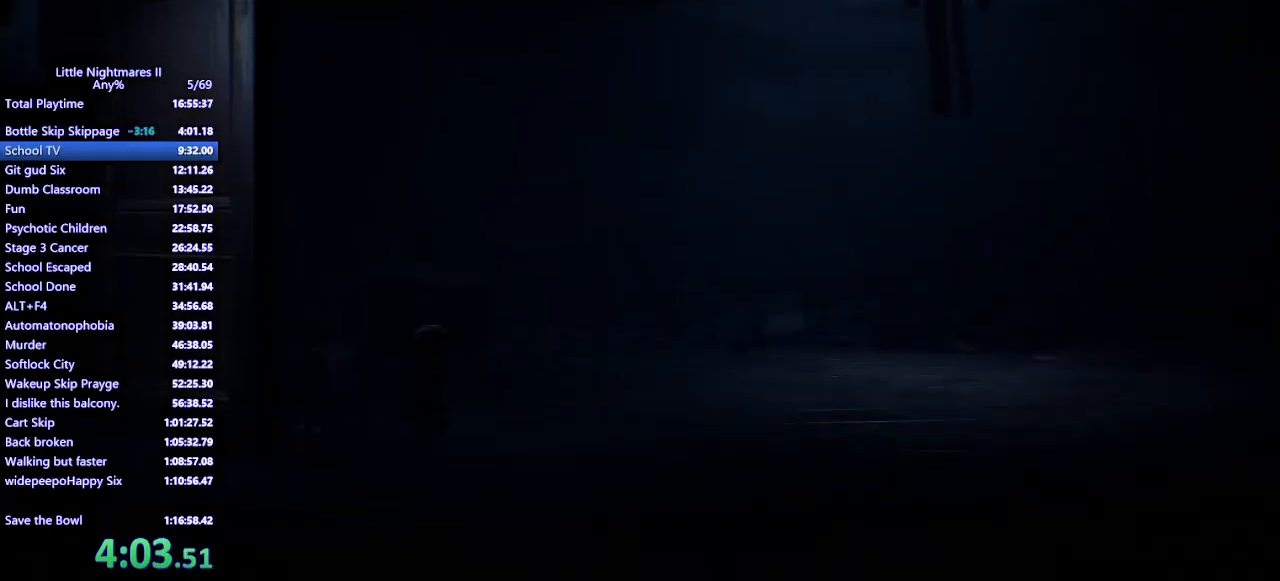
{"keys": ["d", "w"], "mouse": ["mb4"], "events": [[167, "mouse_mb4", "up"], [200, "mouse_mb4", "down"], [300, "w", "down"]]}
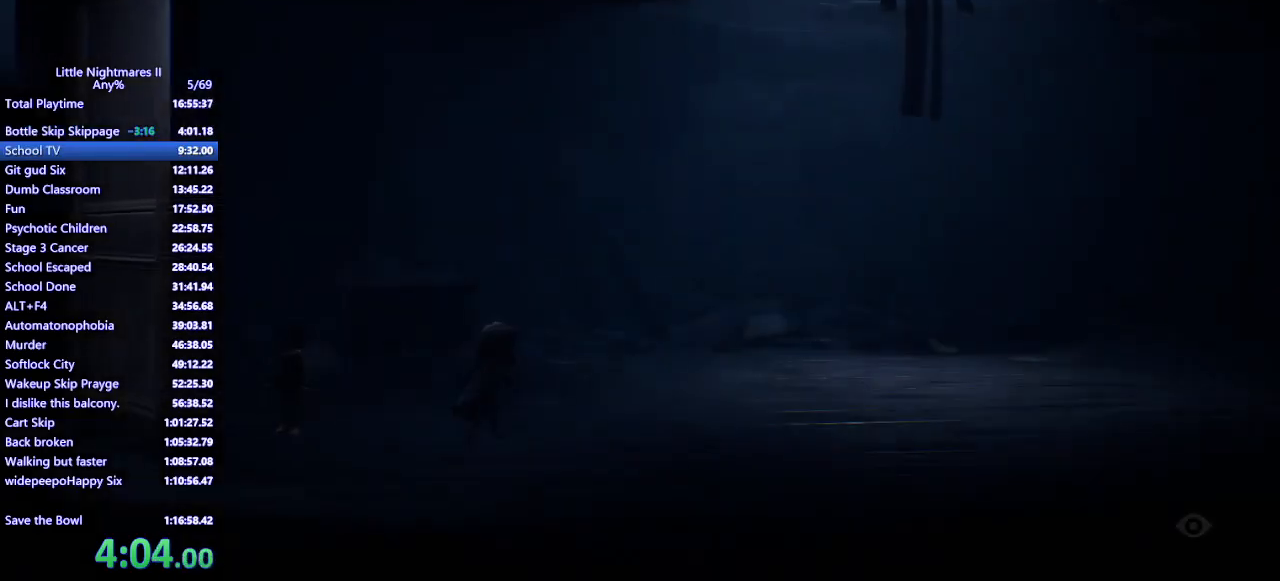
{"keys": ["d"], "mouse": ["mb4"], "events": [[100, "w", "up"]]}
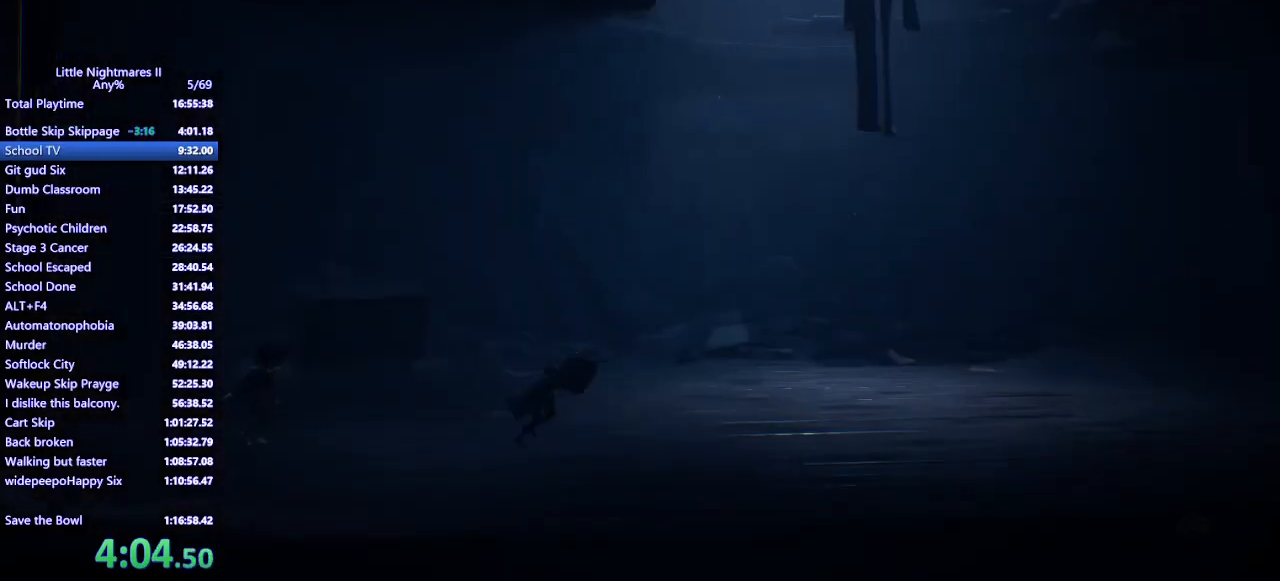
{"keys": ["d", "space"], "mouse": ["mb4"], "events": [[233, "space", "down"]]}
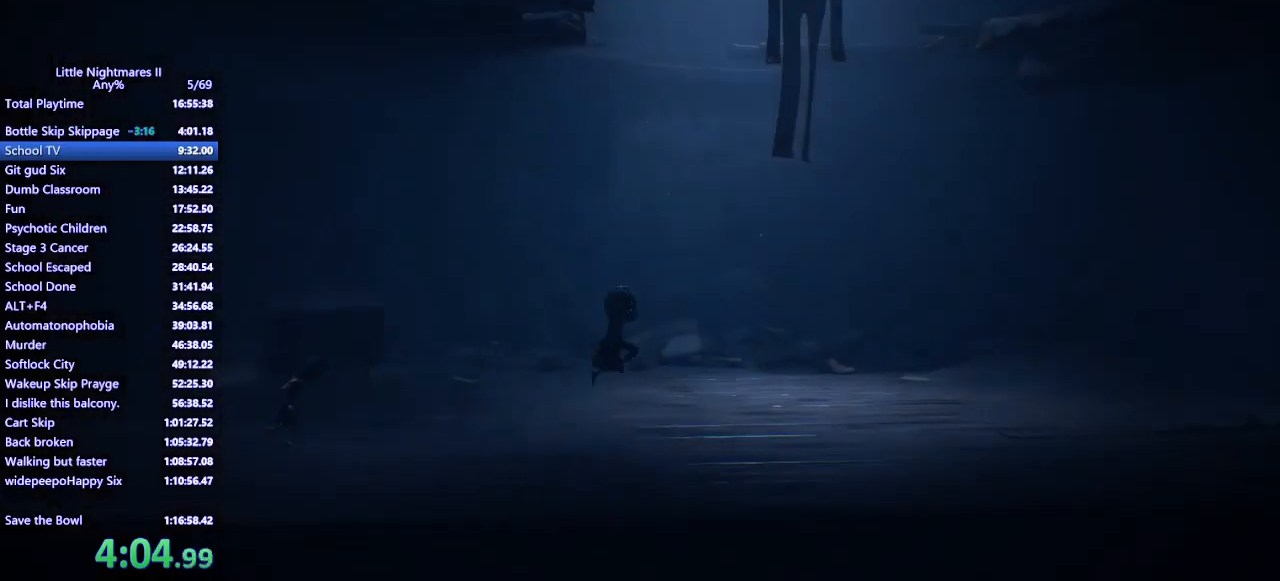
{"keys": ["d"], "mouse": ["mb4"], "events": [[433, "space", "up"]]}
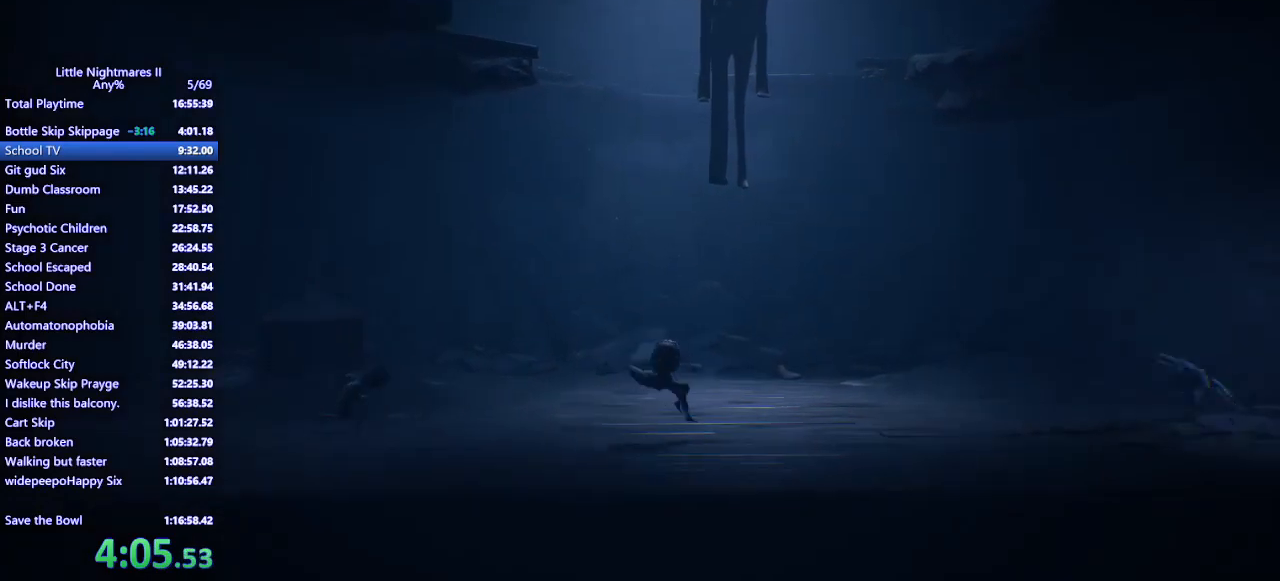
{"keys": ["d", "space"], "mouse": ["mb4"], "events": [[133, "space", "down"]]}
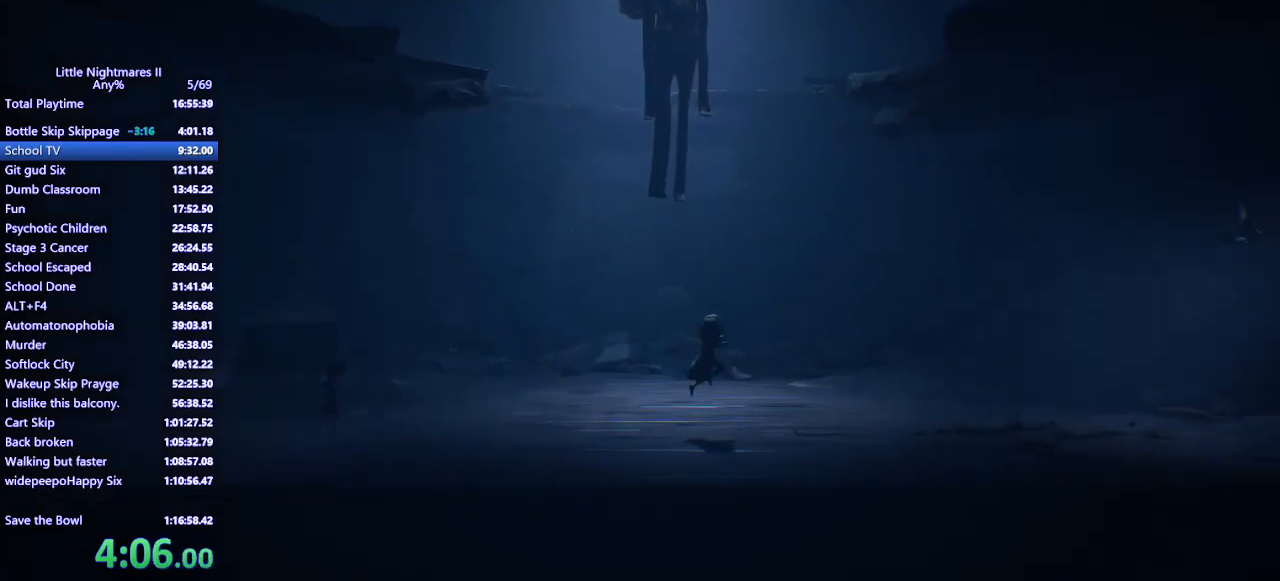
{"keys": ["d", "space"], "mouse": ["mb4"], "events": []}
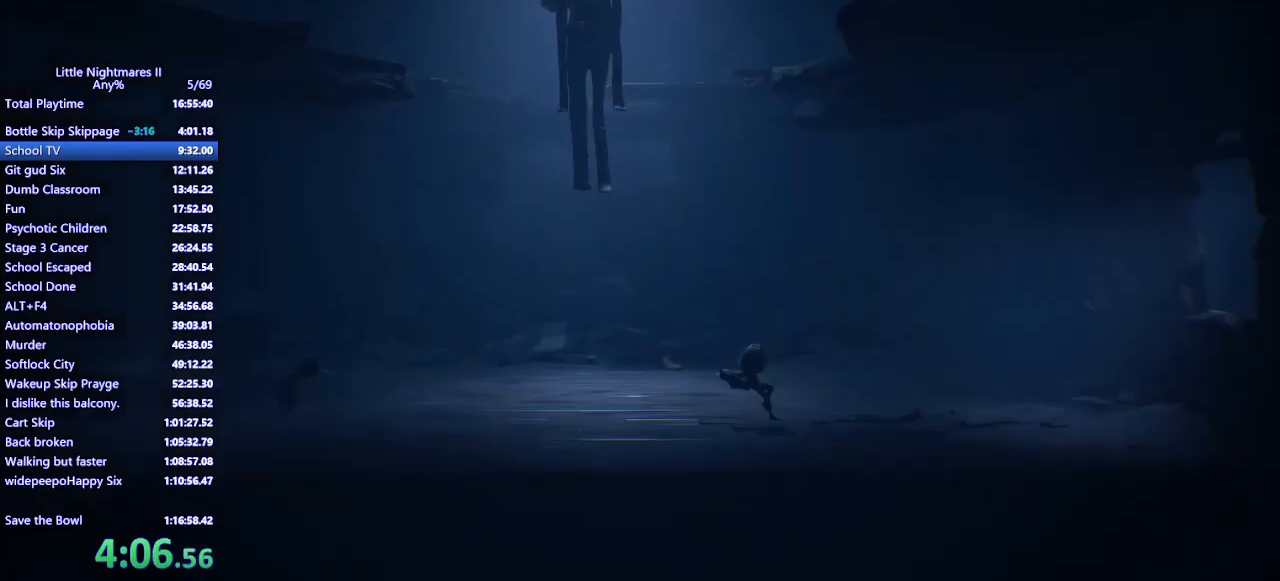
{"keys": ["d"], "mouse": ["mb4"], "events": [[133, "space", "up"]]}
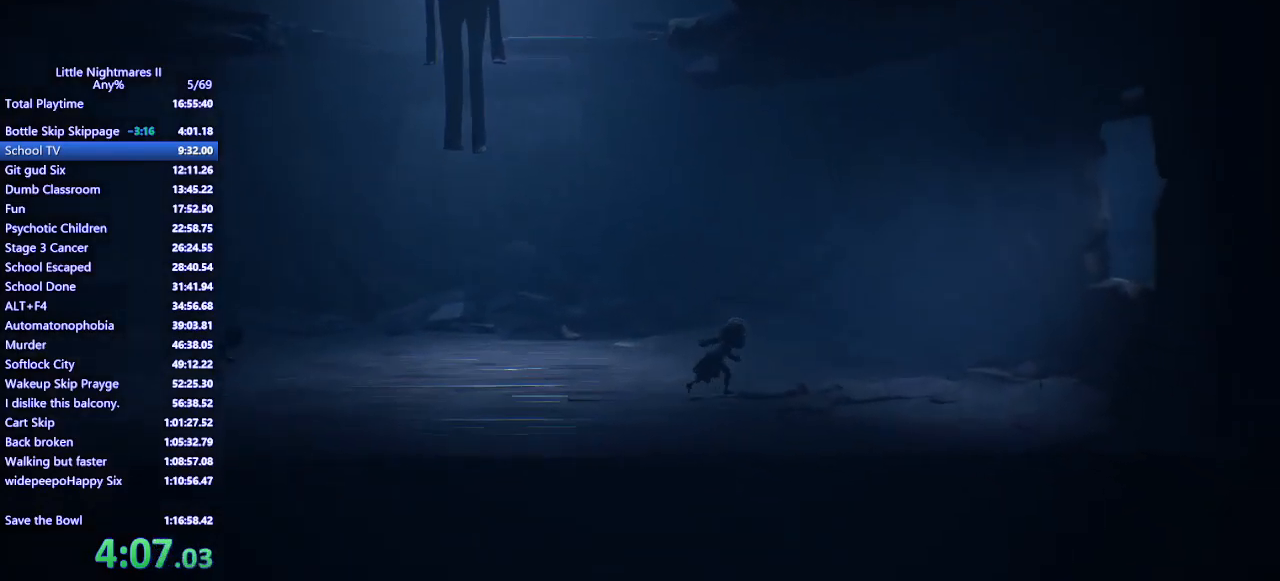
{"keys": ["d", "space"], "mouse": ["mb4"], "events": [[100, "space", "down"]]}
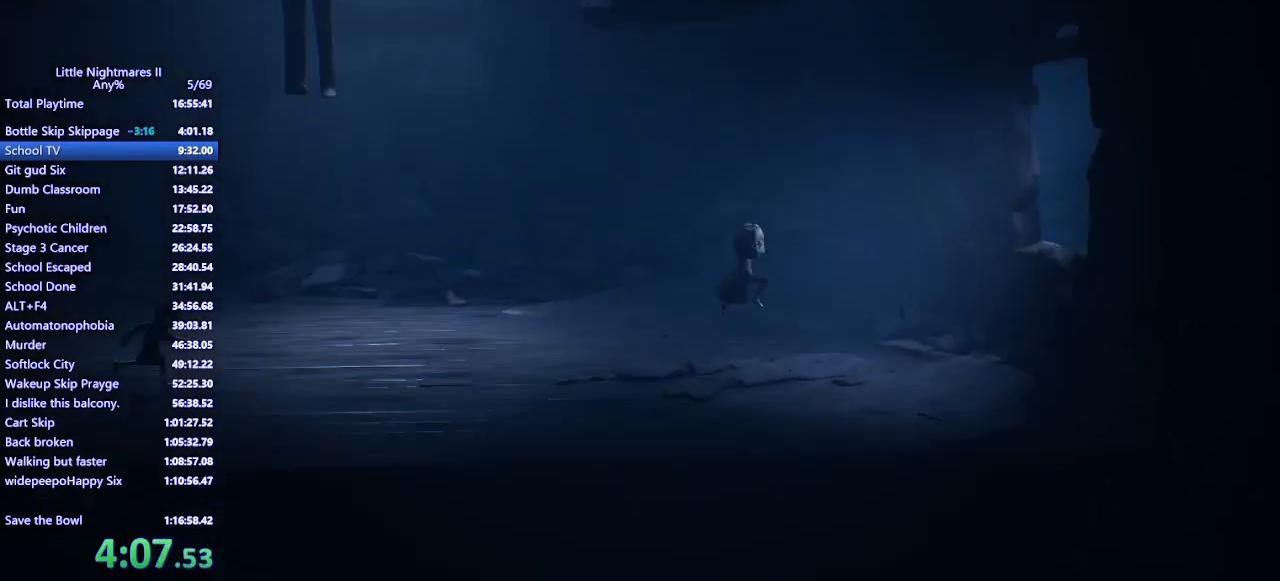
{"keys": ["d"], "mouse": ["mb4"], "events": [[367, "space", "up"]]}
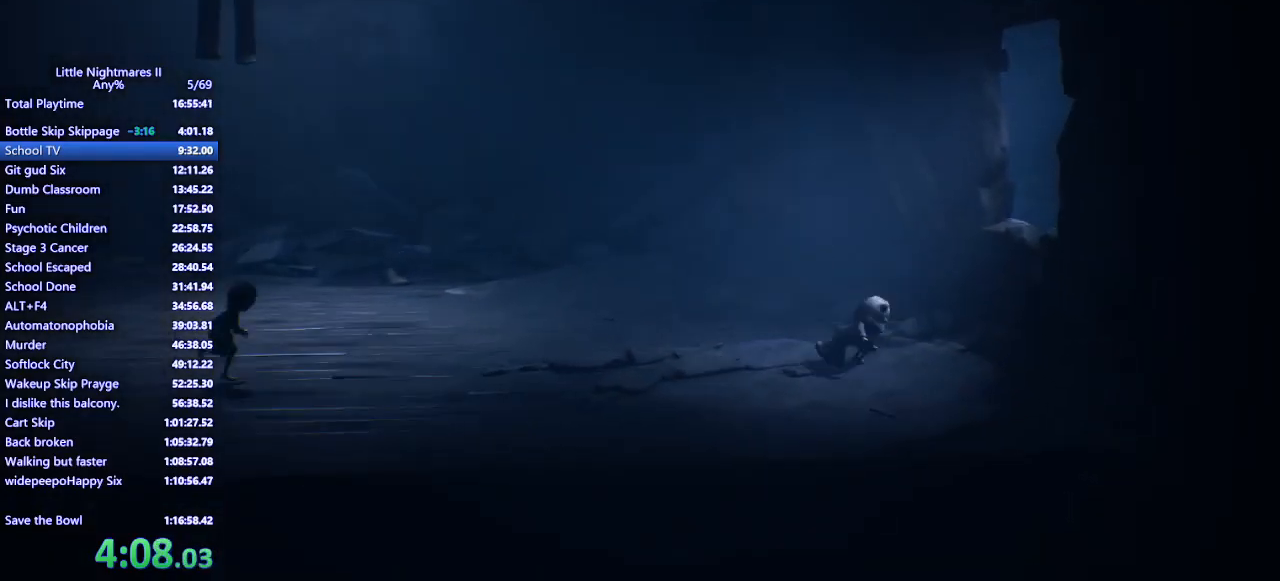
{"keys": ["d", "space"], "mouse": ["left", "mb4"], "events": [[133, "space", "down"], [467, "mouse_left", "down"]]}
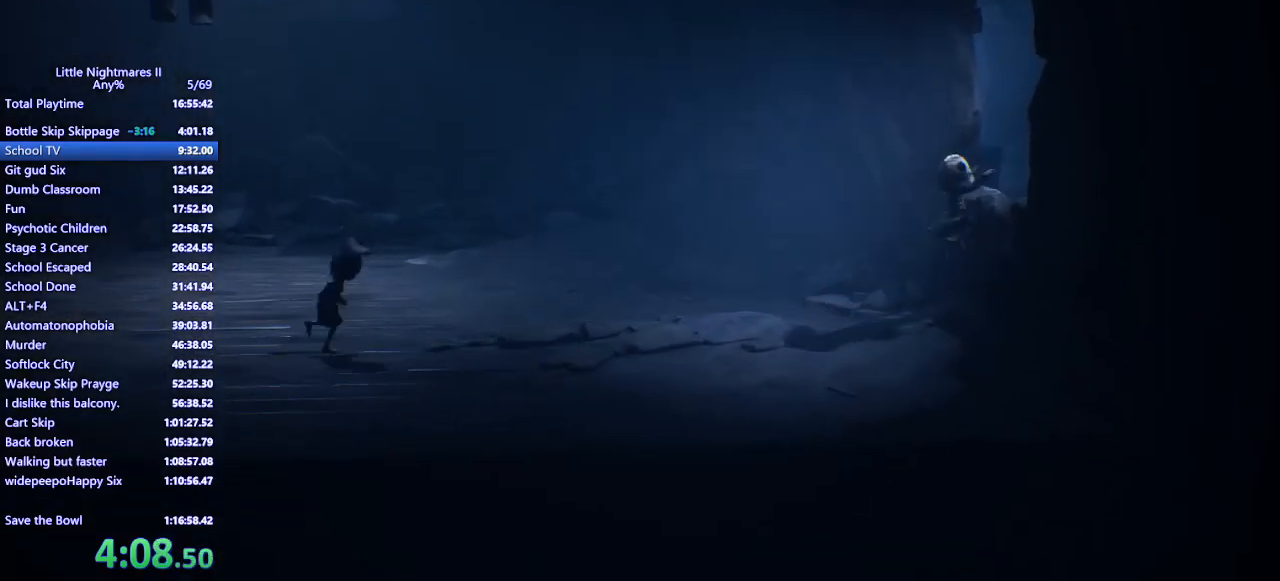
{"keys": ["d"], "mouse": ["mb4"], "events": [[233, "space", "up"], [467, "mouse_left", "up"]]}
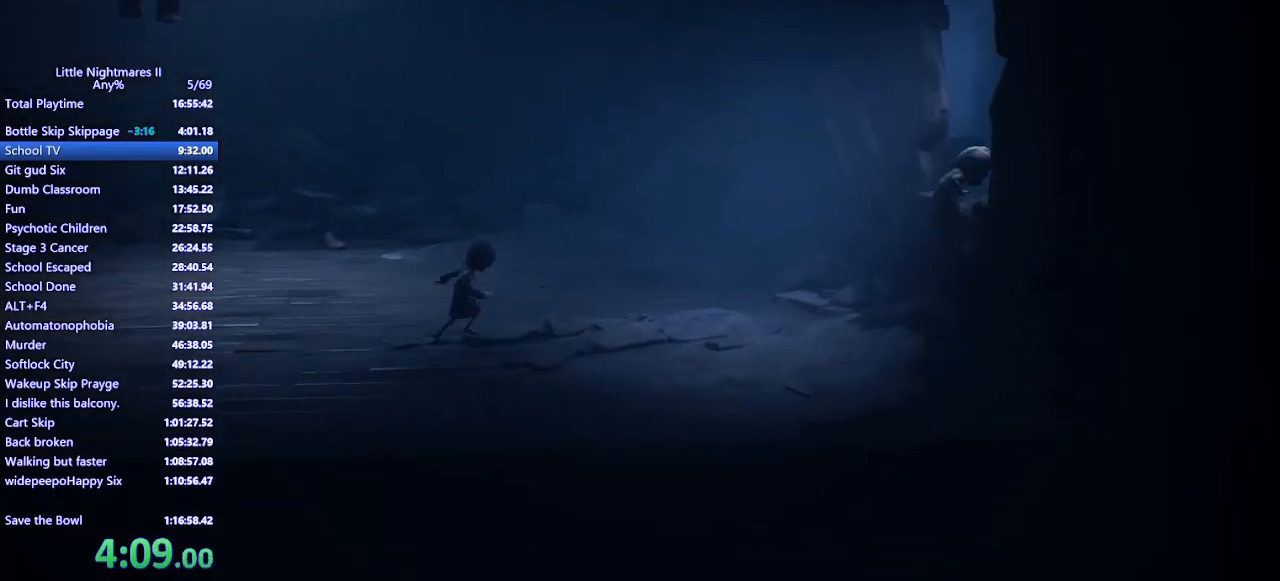
{"keys": ["d"], "mouse": ["mb4"], "events": []}
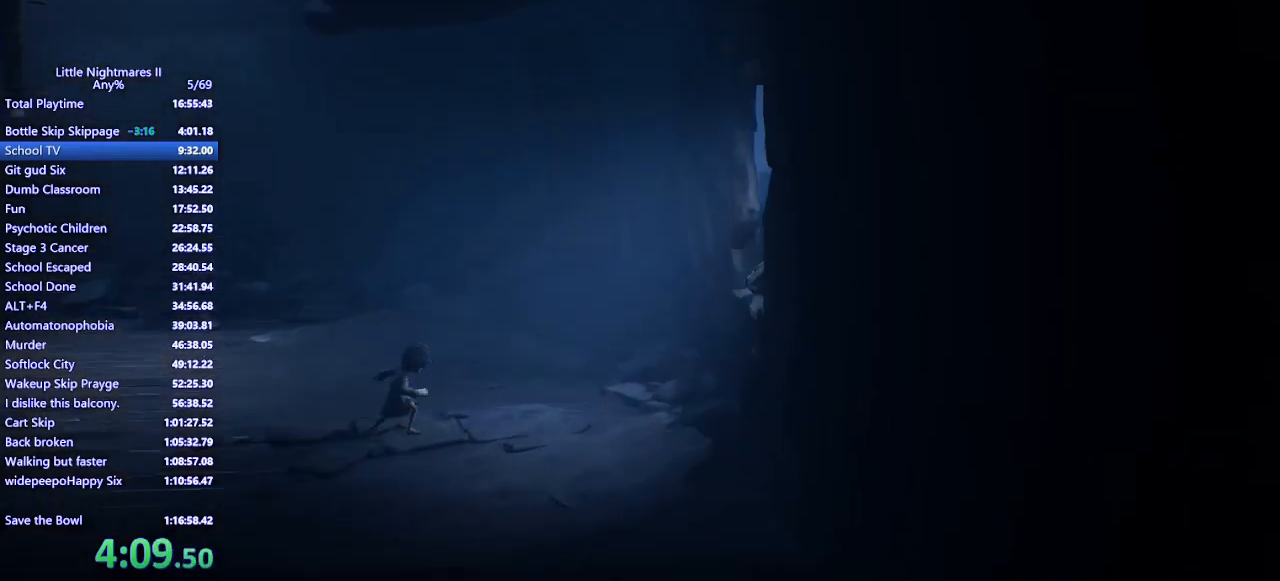
{"keys": ["d"], "mouse": ["mb4"], "events": []}
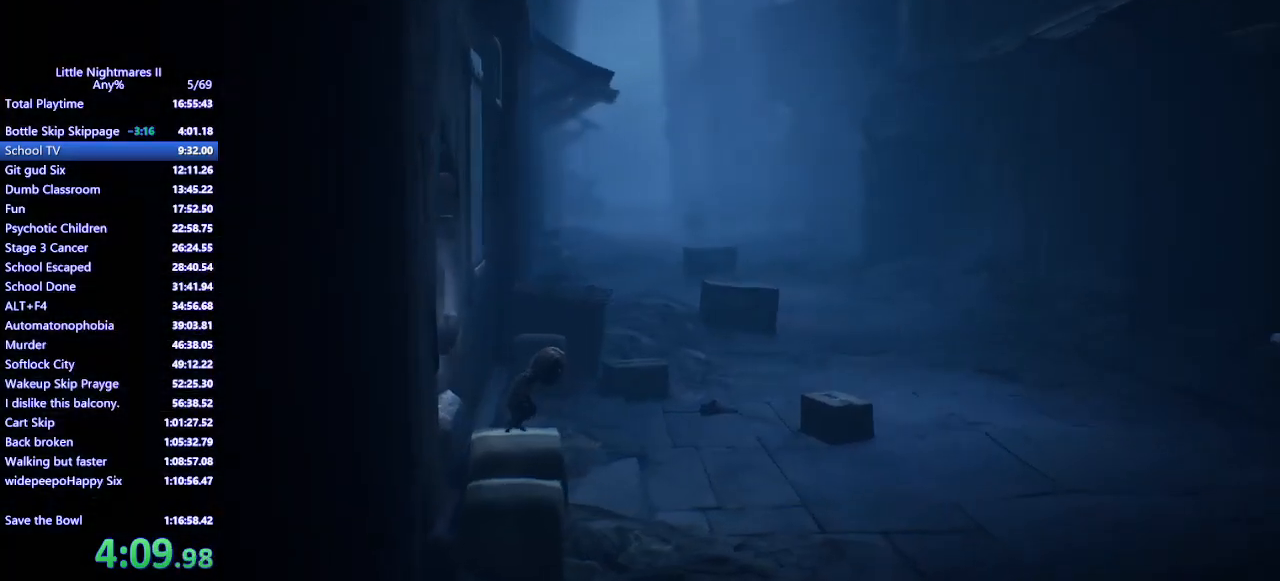
{"keys": ["d"], "mouse": ["mb4"], "events": []}
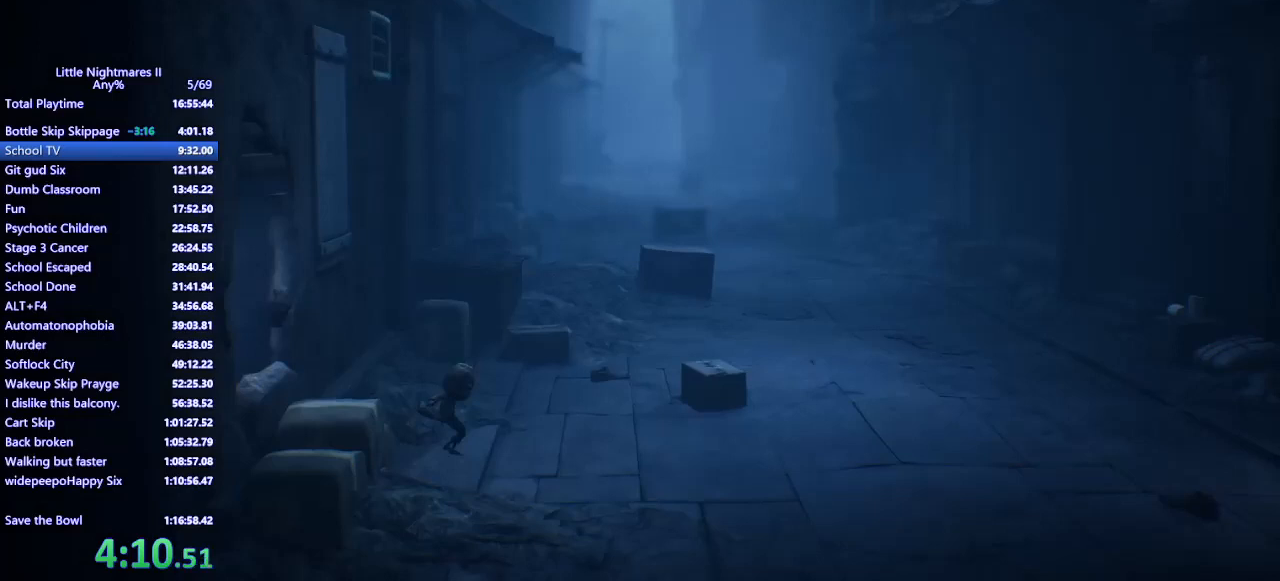
{"keys": ["d"], "mouse": ["mb4"], "events": []}
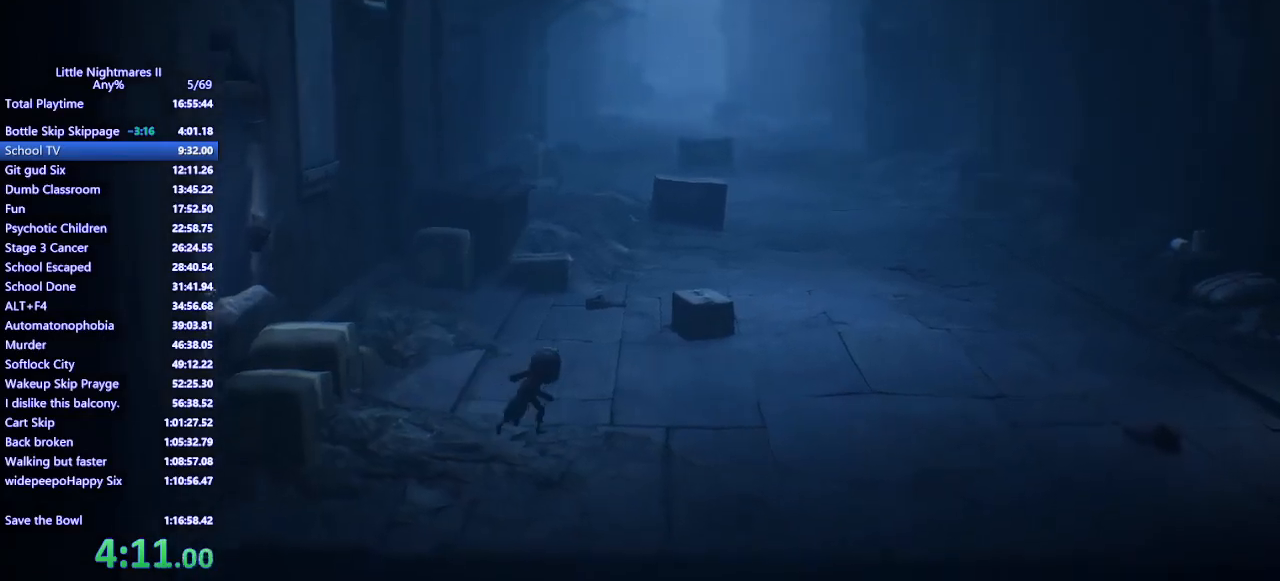
{"keys": ["d", "space"], "mouse": ["mb4"], "events": [[133, "space", "down"]]}
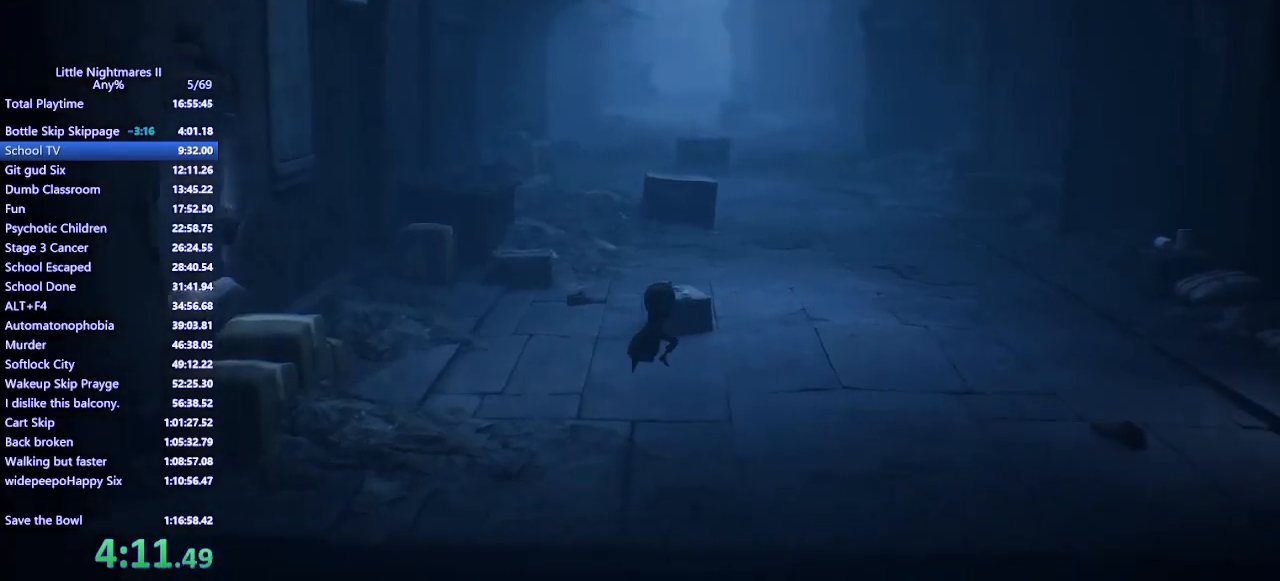
{"keys": ["d"], "mouse": ["mb4"], "events": [[500, "space", "up"]]}
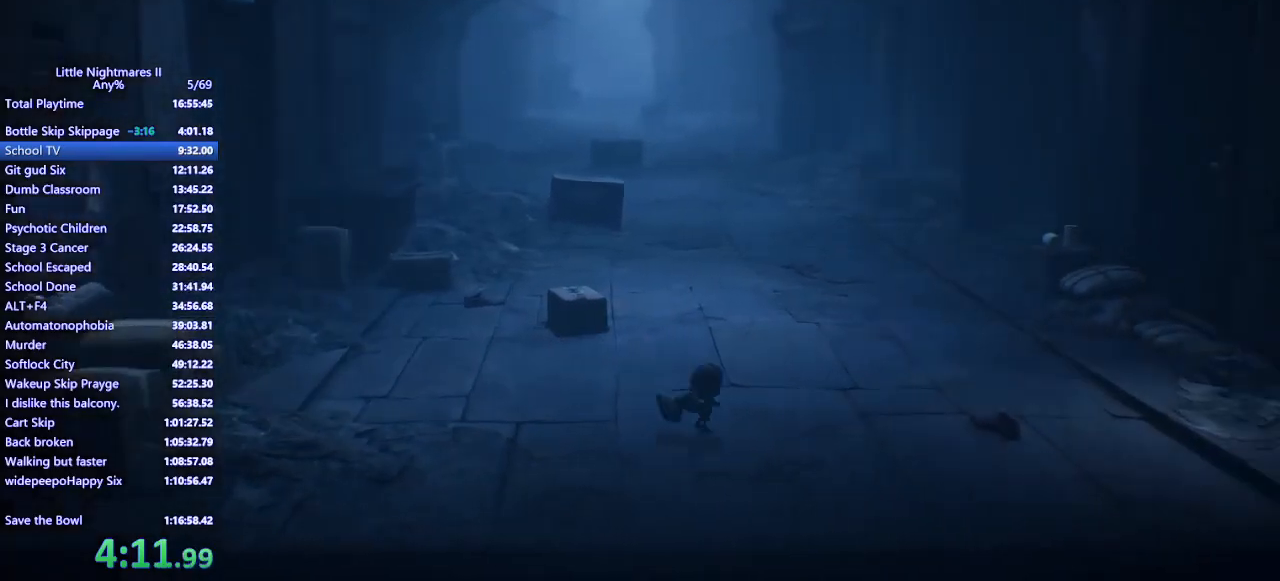
{"keys": ["d"], "mouse": ["mb4"], "events": []}
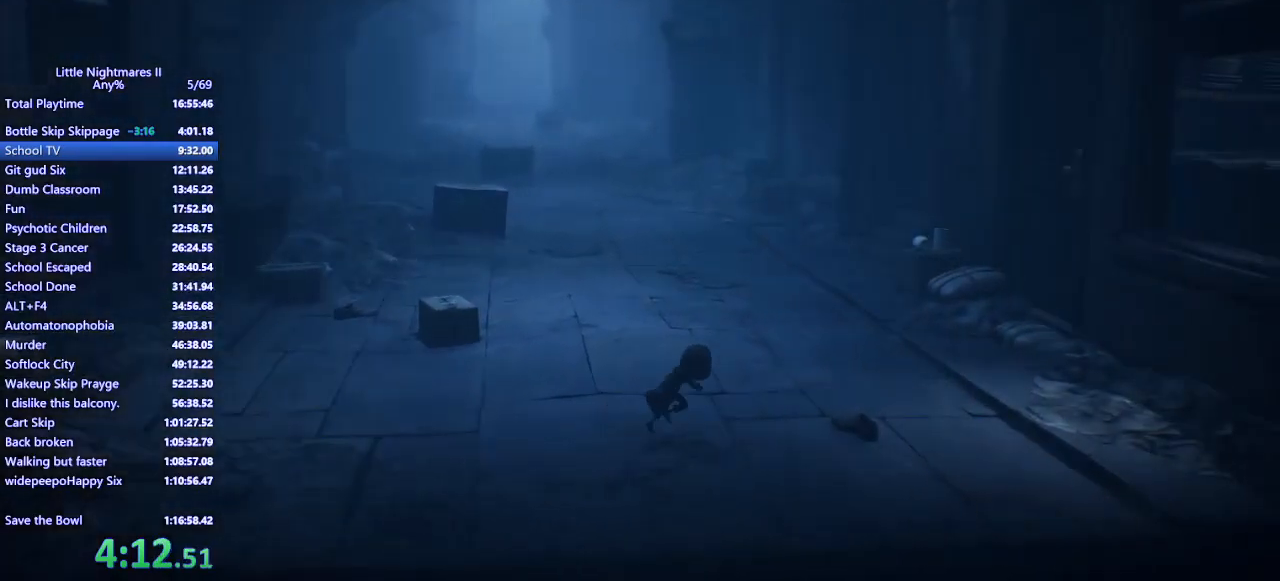
{"keys": ["d", "s", "space"], "mouse": ["mb4"], "events": [[233, "space", "down"], [433, "s", "down"]]}
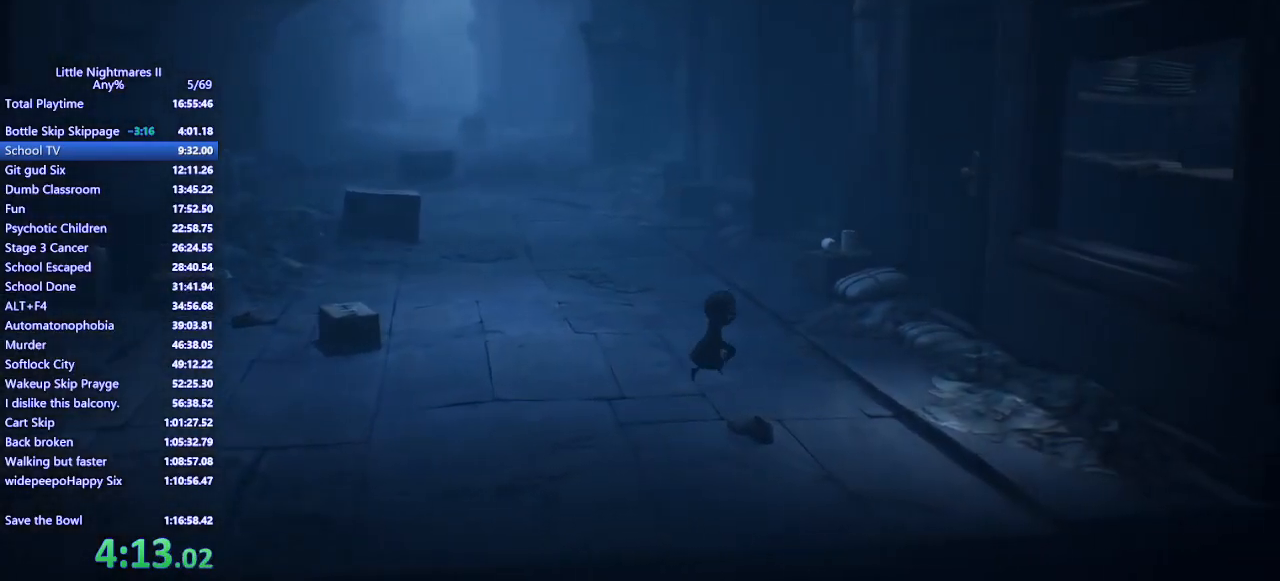
{"keys": ["d", "space"], "mouse": ["mb4"], "events": [[100, "s", "up"]]}
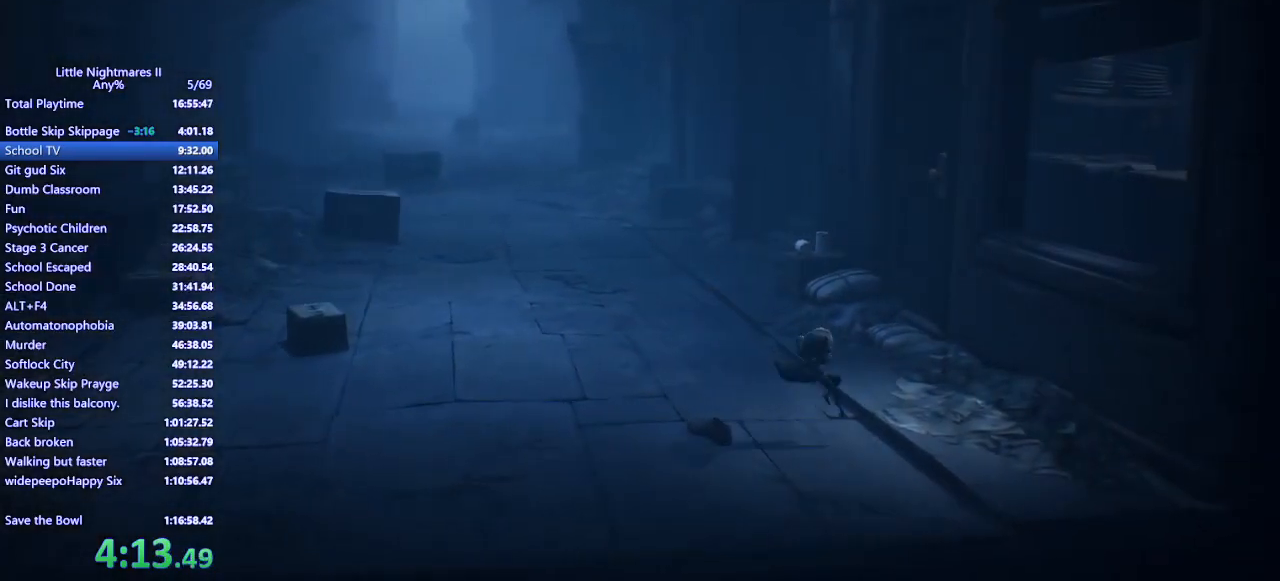
{"keys": ["d"], "mouse": ["mb4"], "events": [[167, "space", "up"]]}
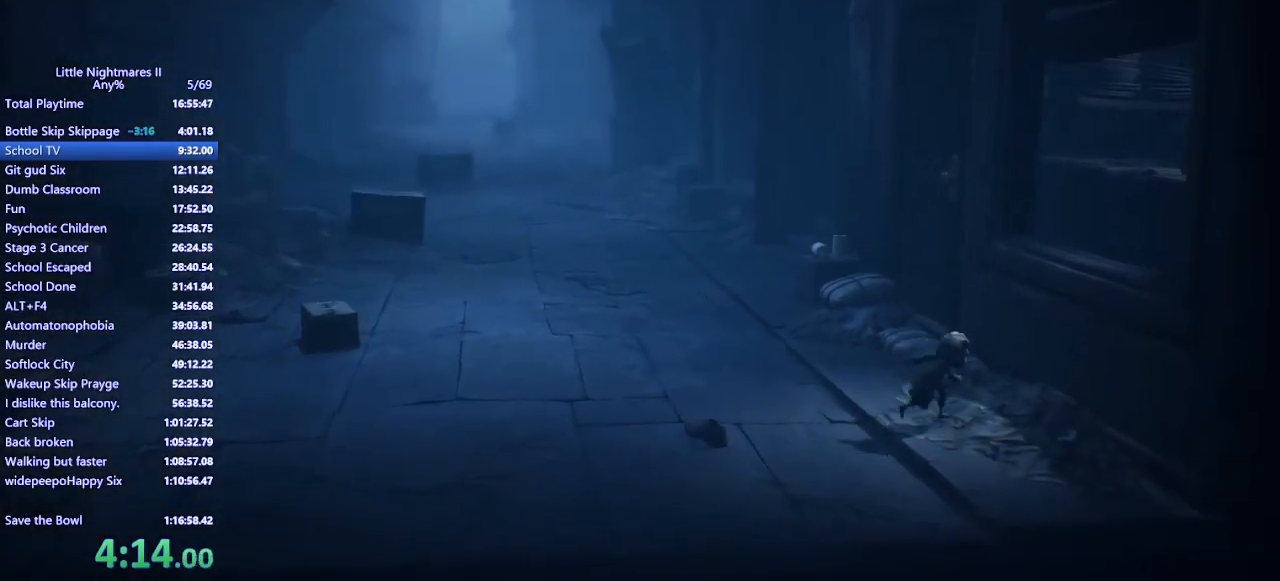
{"keys": ["d", "space"], "mouse": ["mb4"], "events": [[433, "space", "down"]]}
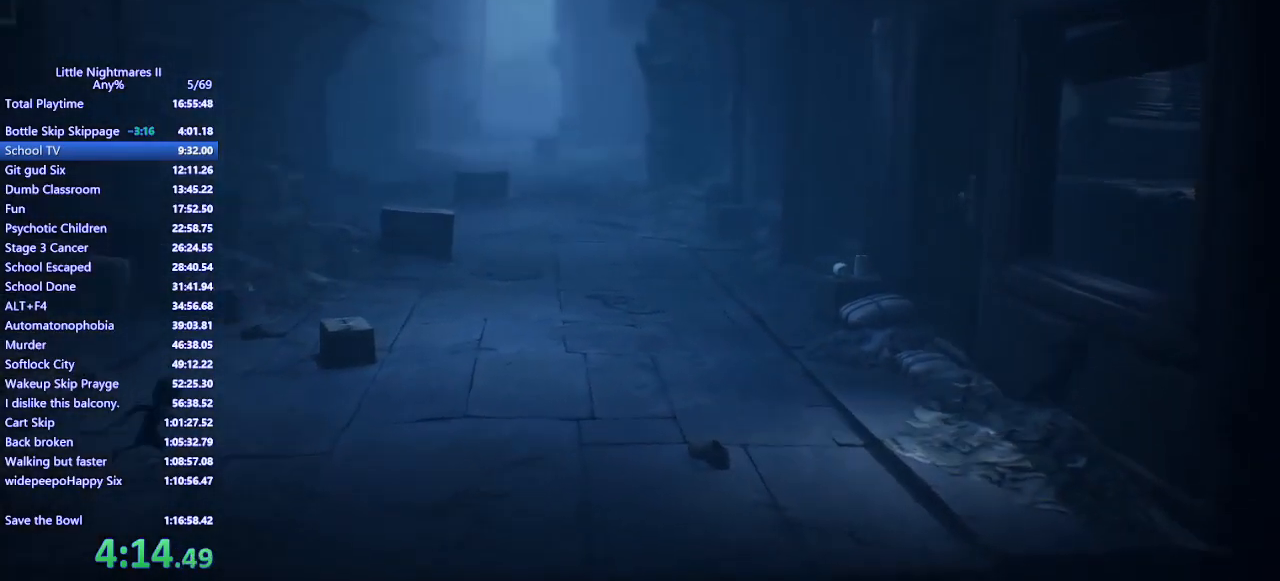
{"keys": ["d", "space"], "mouse": ["left", "mb4"], "events": [[333, "mouse_left", "down"]]}
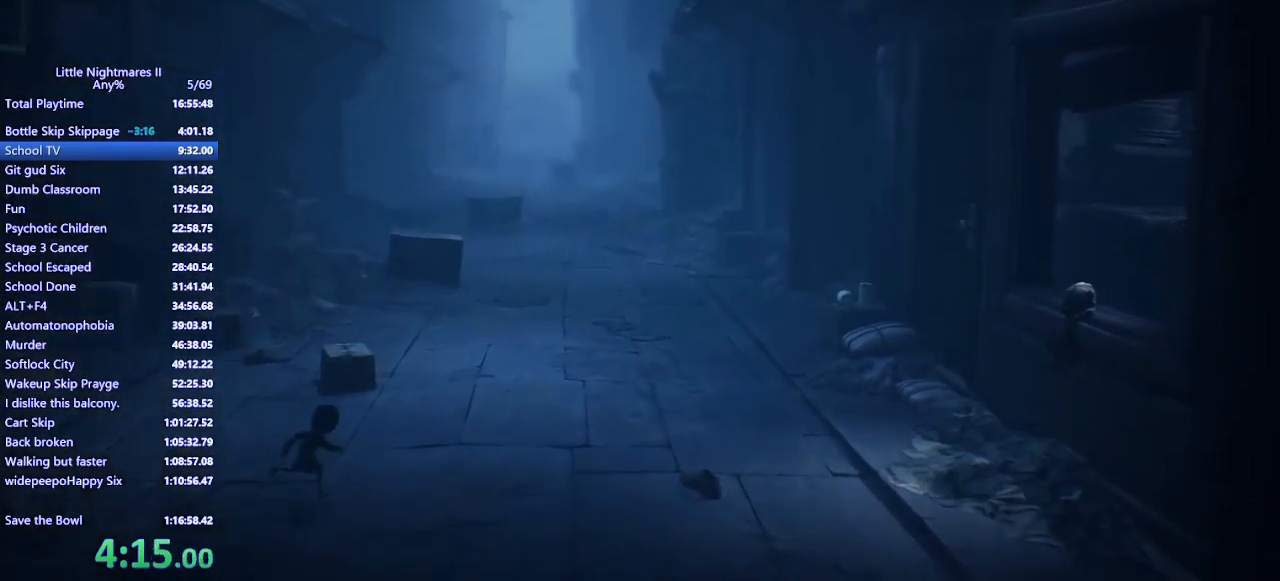
{"keys": ["d"], "mouse": ["mb4"], "events": [[367, "space", "up"], [400, "mouse_left", "up"]]}
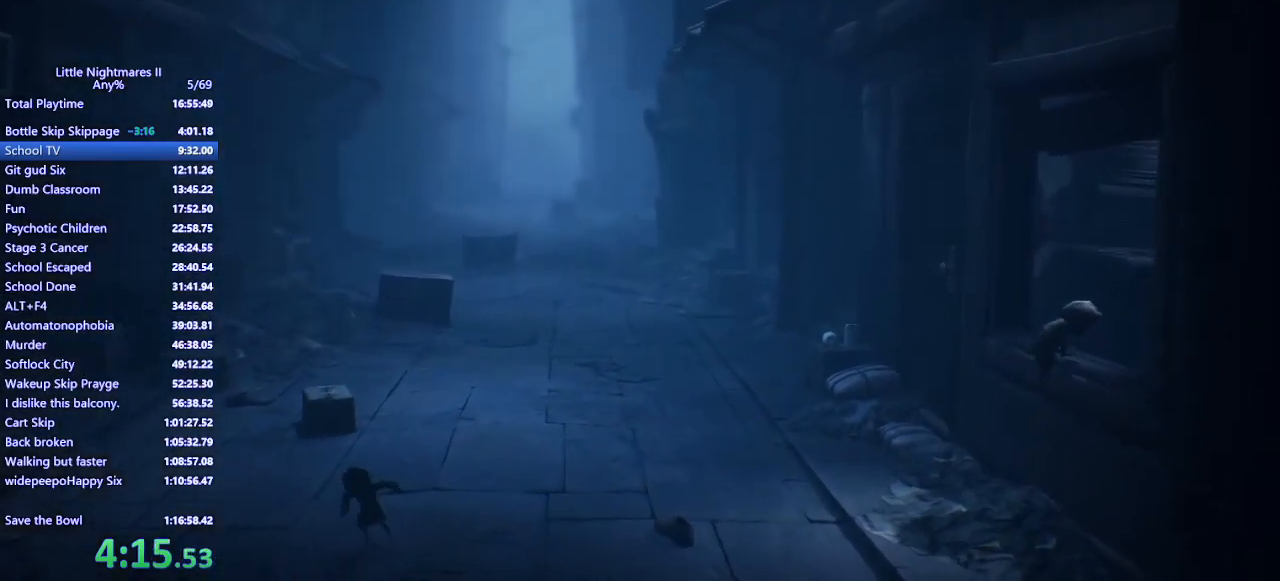
{"keys": ["d"], "mouse": ["mb4"], "events": []}
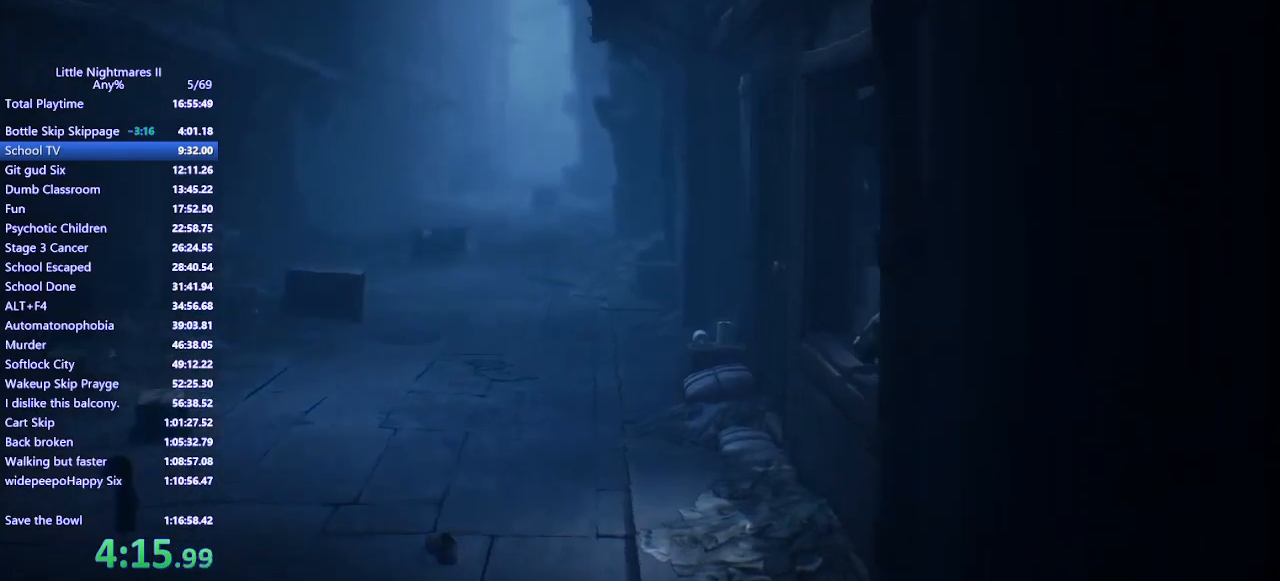
{"keys": ["d"], "mouse": ["mb4"], "events": []}
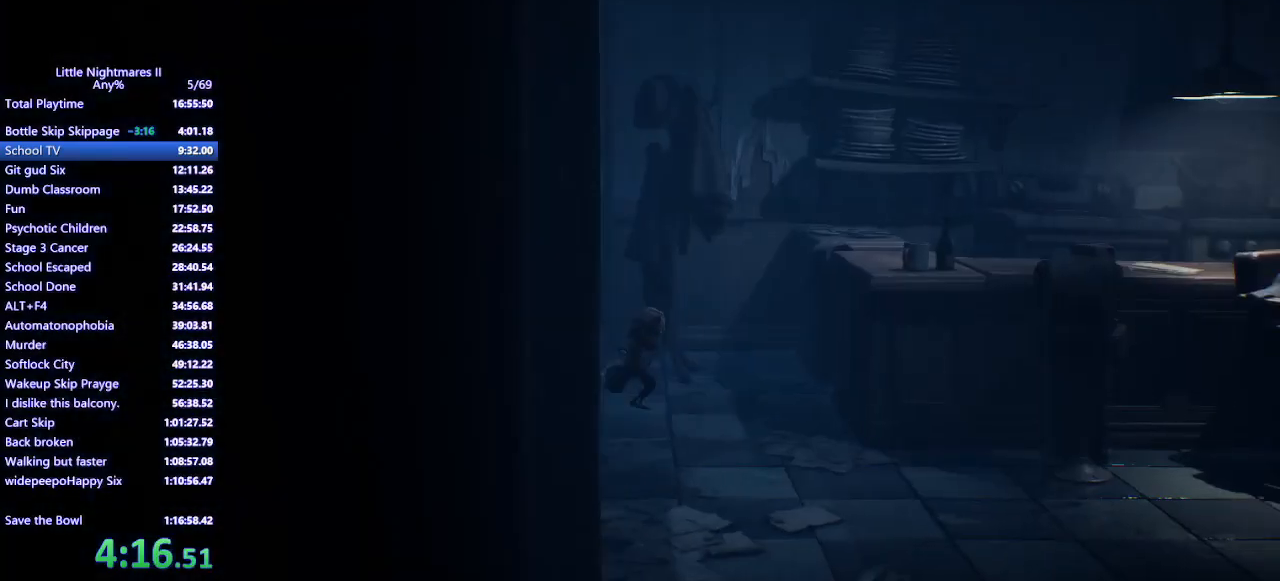
{"keys": ["d"], "mouse": ["mb4"], "events": []}